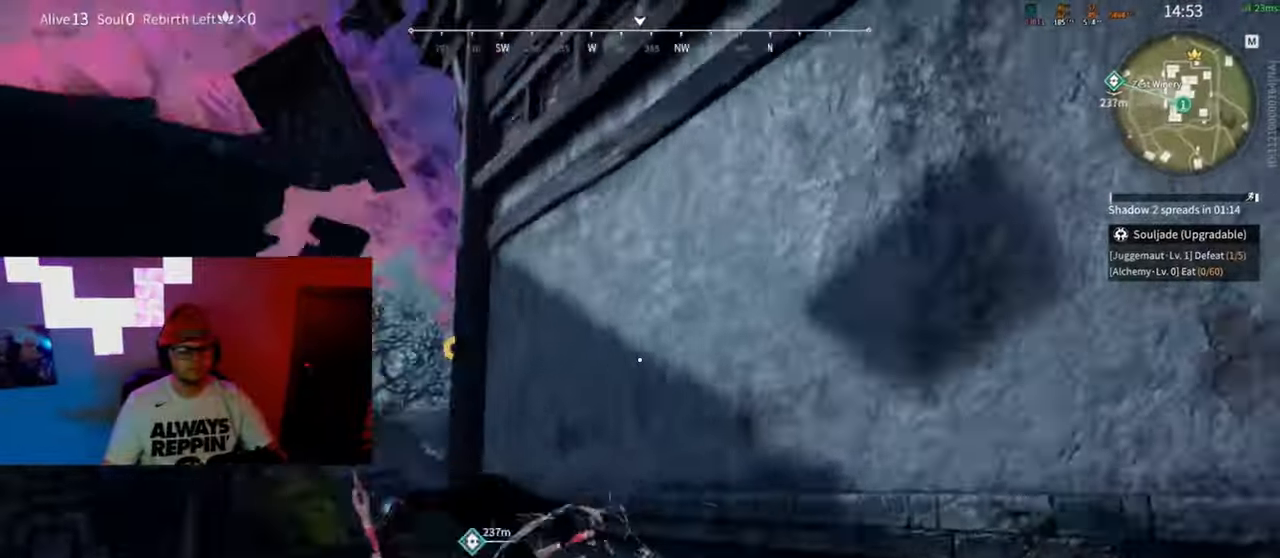
Gameplay with keyboard and mouse; each line is a JSON object with the keys and mouse buttons held at the frame after it. "events" lists presses ("down") and releases ("up") of "a", "c", "d", "e", "f", "q", "r", "s", "shift", "space", "tab", "w", "mouse_left", "mouse_wheel" and "mouse_right" between this image and that frame as [ms after this image, input, new state], when the widget could be followed in between. "mouse_left", "mouse_wheel", "mouse_right" = the "left", "wheel", "right" buttons of the "mouse" list. No other keys are recorded. "wheel" means that the mouse wheel is clicked or scrolled. Mouse movement is not recorded.
{"keys": ["a", "c", "space"], "mouse": [], "events": [[317, "shift", "up"], [417, "space", "down"], [450, "w", "up"]]}
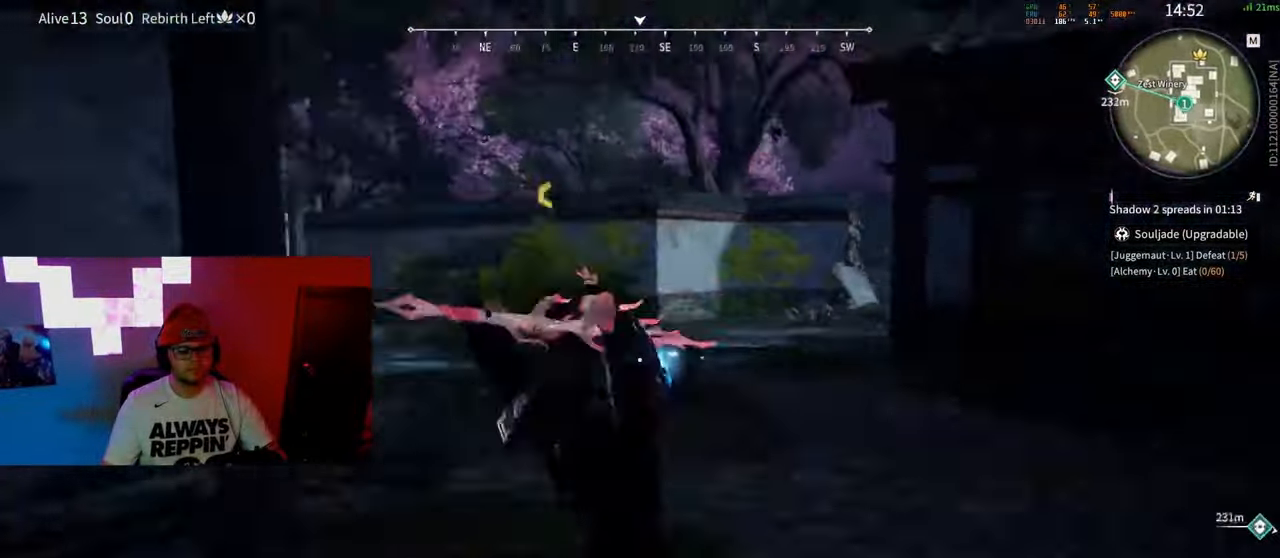
{"keys": ["d", "w"], "mouse": [], "events": [[33, "c", "up"], [33, "s", "down"], [117, "a", "up"], [133, "space", "up"], [150, "d", "down"], [183, "s", "up"], [300, "w", "down"]]}
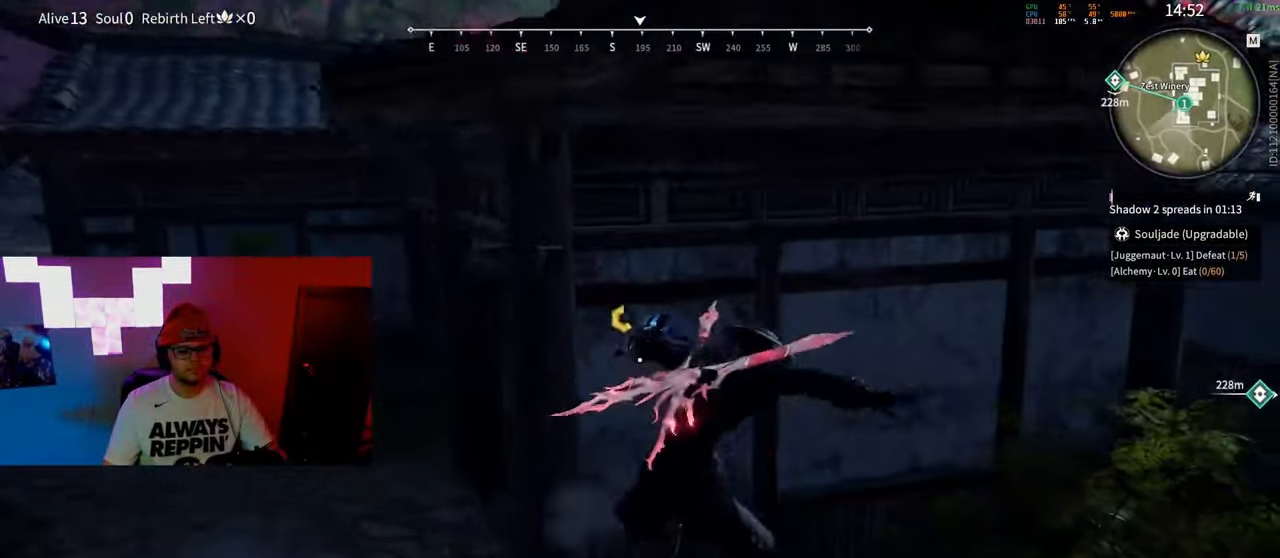
{"keys": ["d", "w"], "mouse": ["right"], "events": [[17, "d", "up"], [200, "d", "down"], [433, "mouse_right", "down"]]}
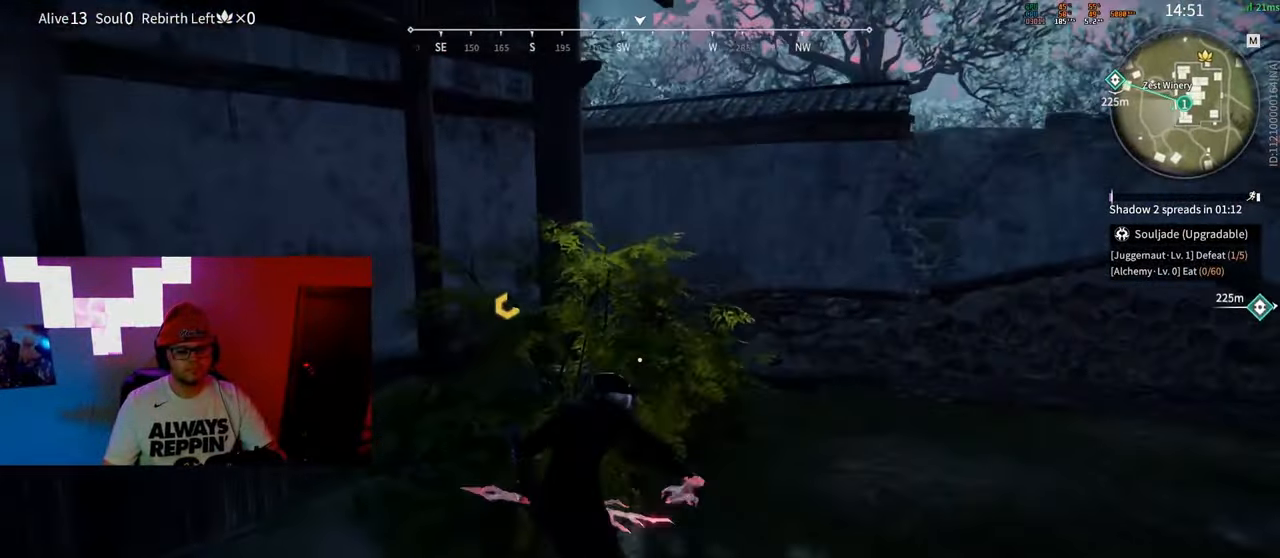
{"keys": ["a", "c", "shift", "w"], "mouse": [], "events": [[17, "d", "up"], [217, "shift", "down"], [367, "mouse_right", "up"], [433, "a", "down"], [450, "c", "down"]]}
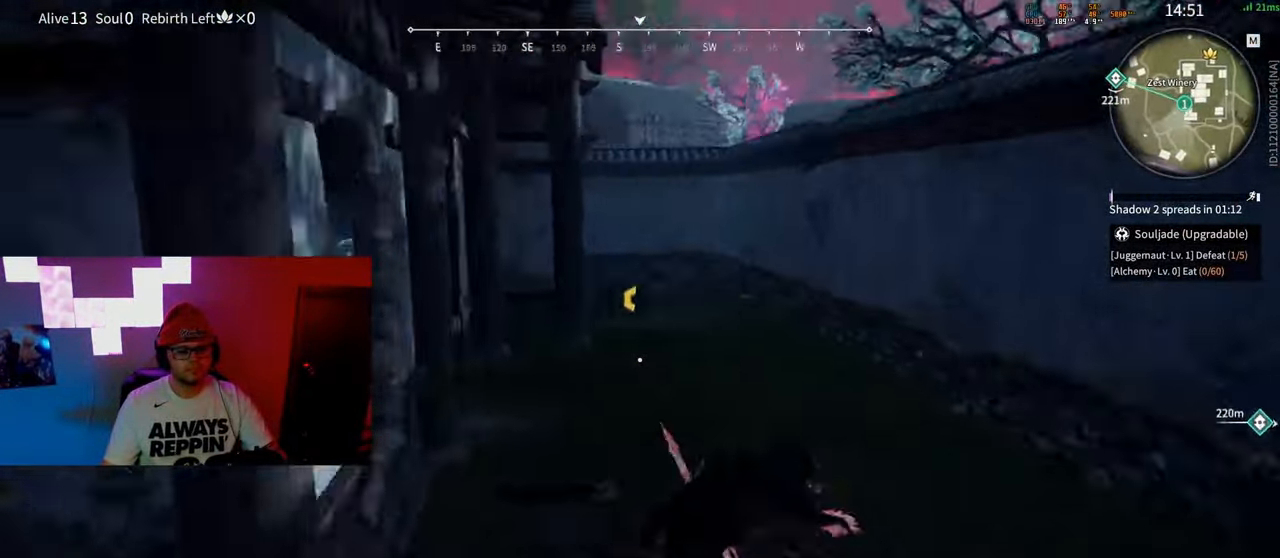
{"keys": ["d", "w"], "mouse": [], "events": [[67, "c", "up"], [67, "space", "down"], [183, "a", "up"], [183, "d", "down"], [233, "shift", "up"], [300, "space", "up"]]}
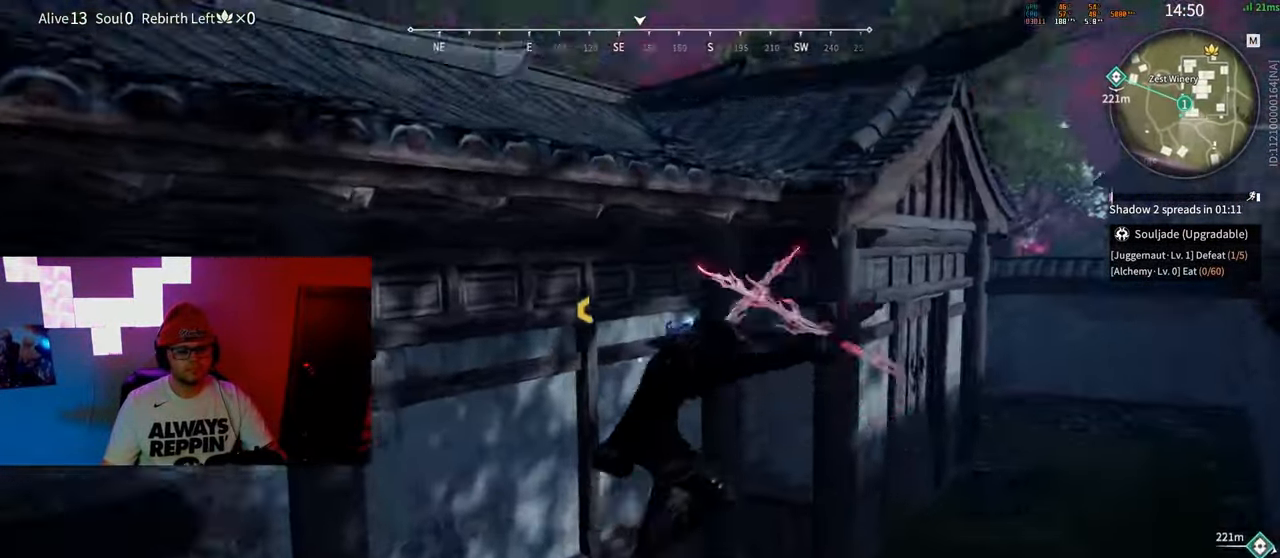
{"keys": ["a", "w"], "mouse": [], "events": [[17, "a", "down"], [33, "d", "up"], [83, "space", "down"], [250, "space", "up"]]}
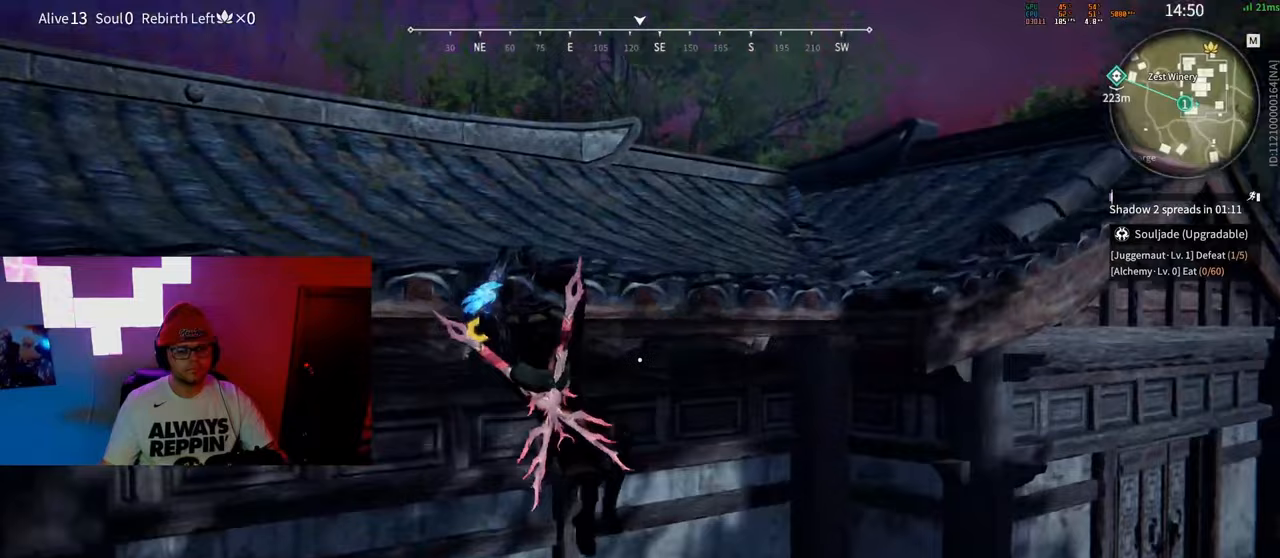
{"keys": ["w"], "mouse": [], "events": [[117, "a", "up"]]}
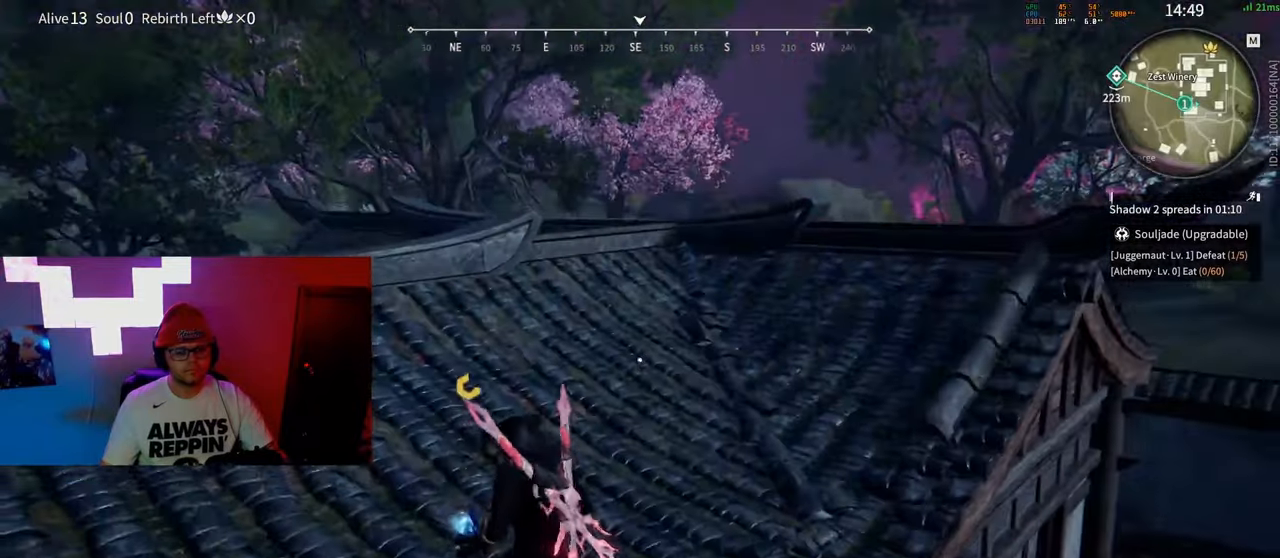
{"keys": ["d", "shift", "w"], "mouse": ["right"], "events": [[167, "mouse_right", "down"], [450, "shift", "down"], [467, "d", "down"]]}
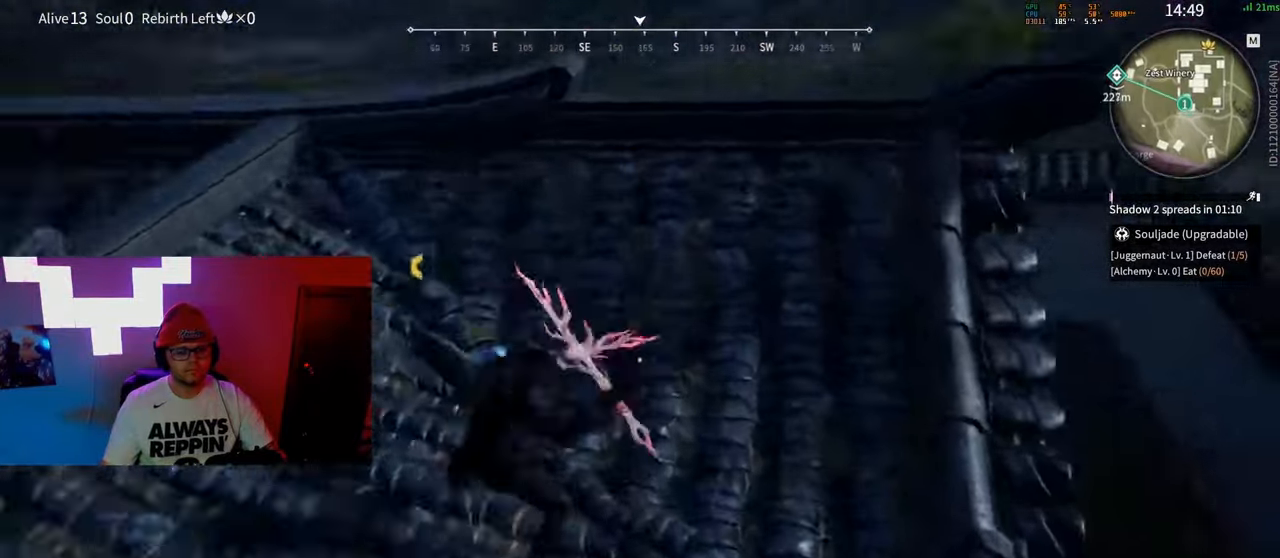
{"keys": ["w"], "mouse": ["right"], "events": [[167, "mouse_right", "up"], [250, "mouse_right", "down"], [367, "d", "up"], [467, "shift", "up"]]}
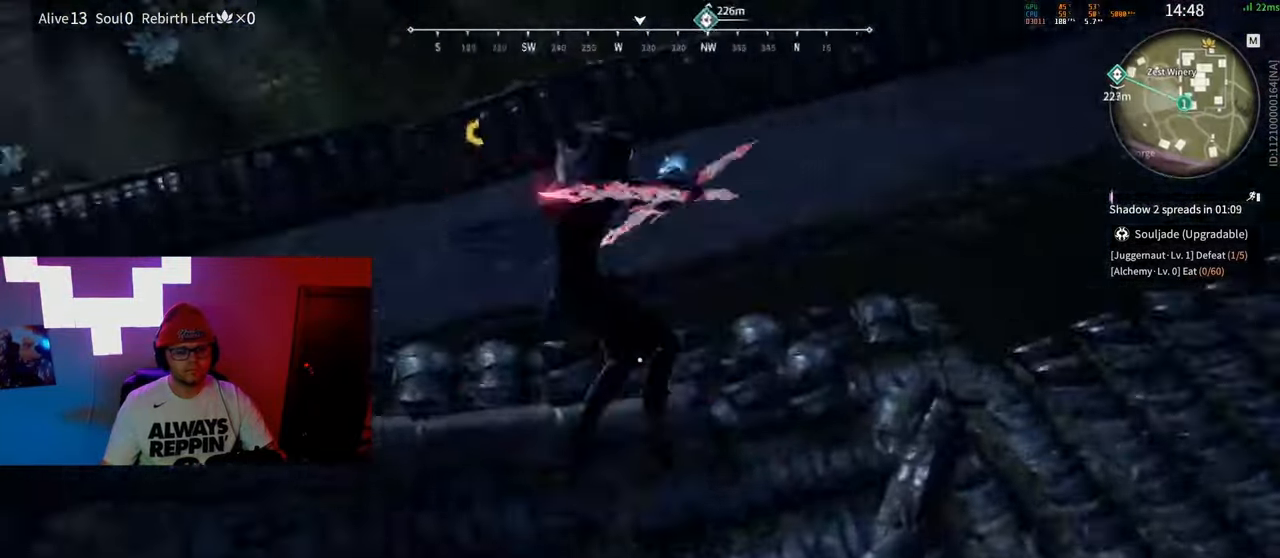
{"keys": ["shift", "w"], "mouse": ["right"], "events": [[100, "a", "down"], [100, "w", "up"], [133, "a", "up"], [367, "w", "down"], [383, "shift", "down"]]}
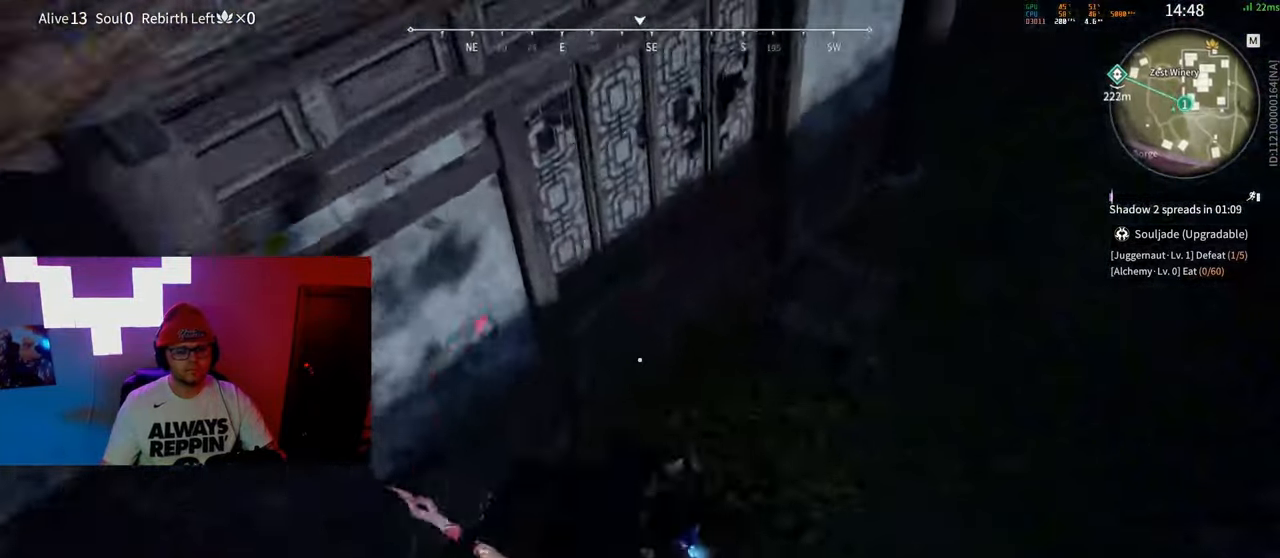
{"keys": ["space", "w"], "mouse": [], "events": [[100, "mouse_right", "up"], [233, "shift", "up"], [417, "space", "down"]]}